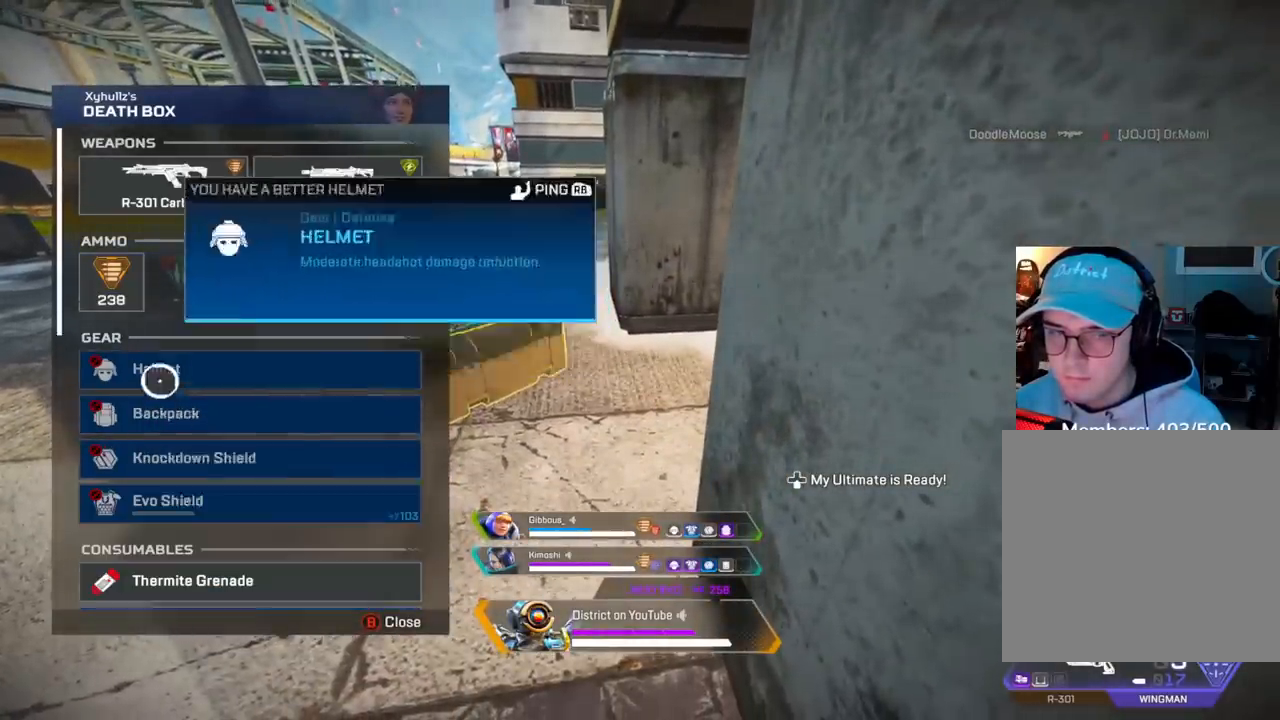
Gameplay with a controller (Xbox layout); each line is a JSON object with the inputs held at the frame after it. "events" lists button and stick changes between this image and that frame as [ms after this image, input, new state], when the widget could be followed in between.
{"buttons": ["A"], "left_stick": "center", "right_stick": "down", "events": [[100, "A", "down"], [117, "left_stick", "center"], [200, "A", "up"], [250, "A", "down"], [317, "left_stick", "down"], [333, "right_stick", "down"], [350, "A", "up"], [500, "A", "down"], [500, "left_stick", "center"]]}
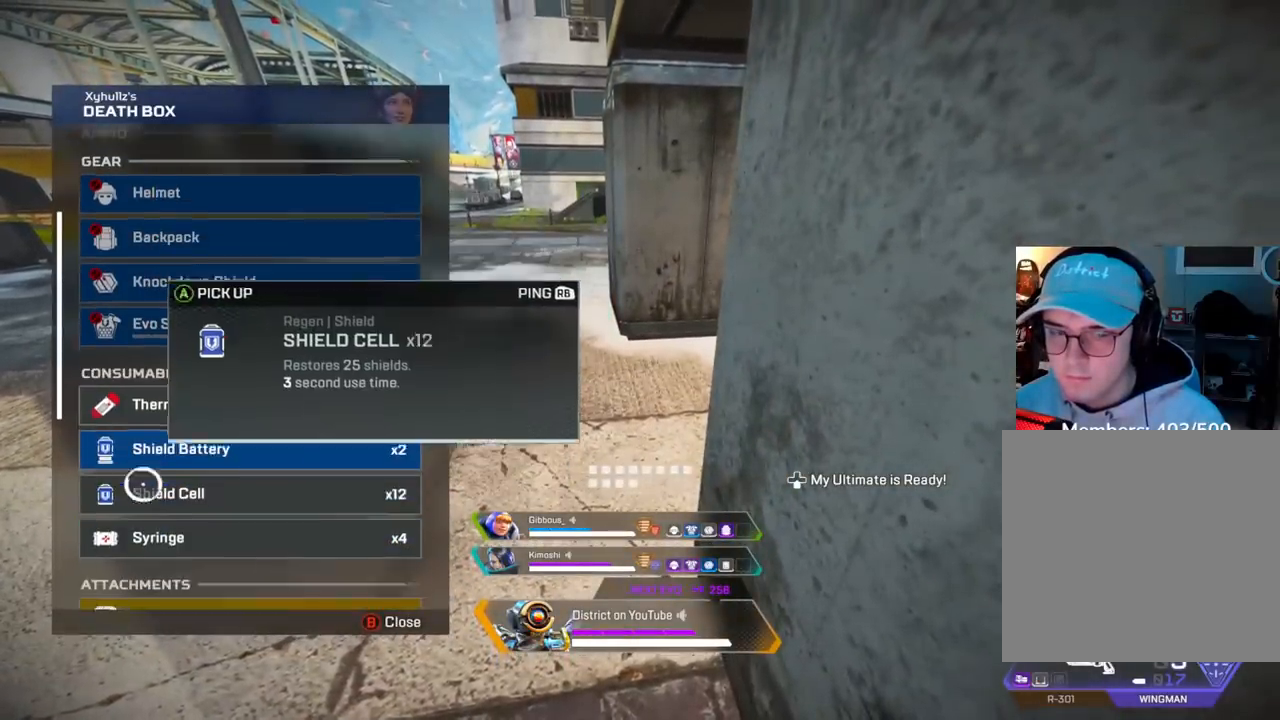
{"buttons": [], "left_stick": "down", "right_stick": "center", "events": [[17, "left_stick", "down"], [33, "left_stick", "center"], [50, "right_stick", "center"], [117, "A", "up"], [183, "A", "down"], [300, "A", "up"], [367, "A", "down"], [450, "A", "up"], [483, "left_stick", "down"]]}
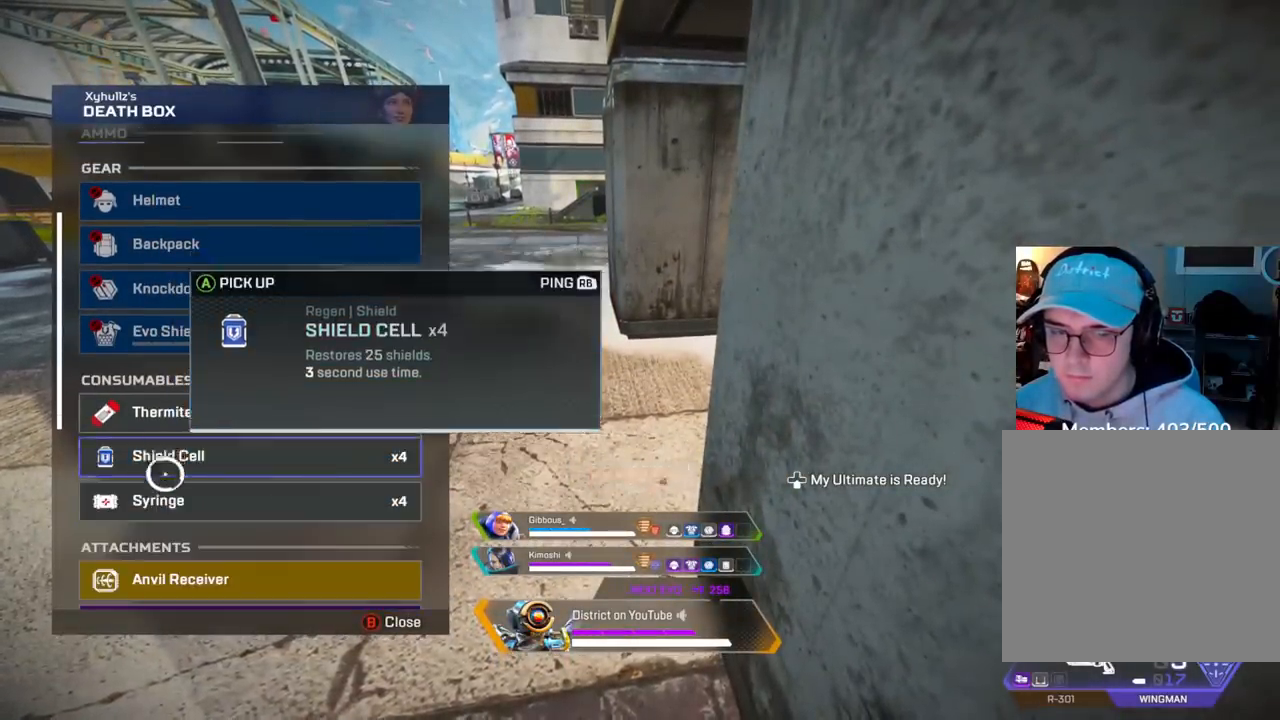
{"buttons": ["R3"], "left_stick": "up-left", "right_stick": "center", "events": [[17, "B", "down"], [100, "B", "up"], [117, "left_stick", "left"], [167, "left_stick", "up-left"], [317, "right_stick", "up"], [350, "R3", "down"], [383, "right_stick", "center"]]}
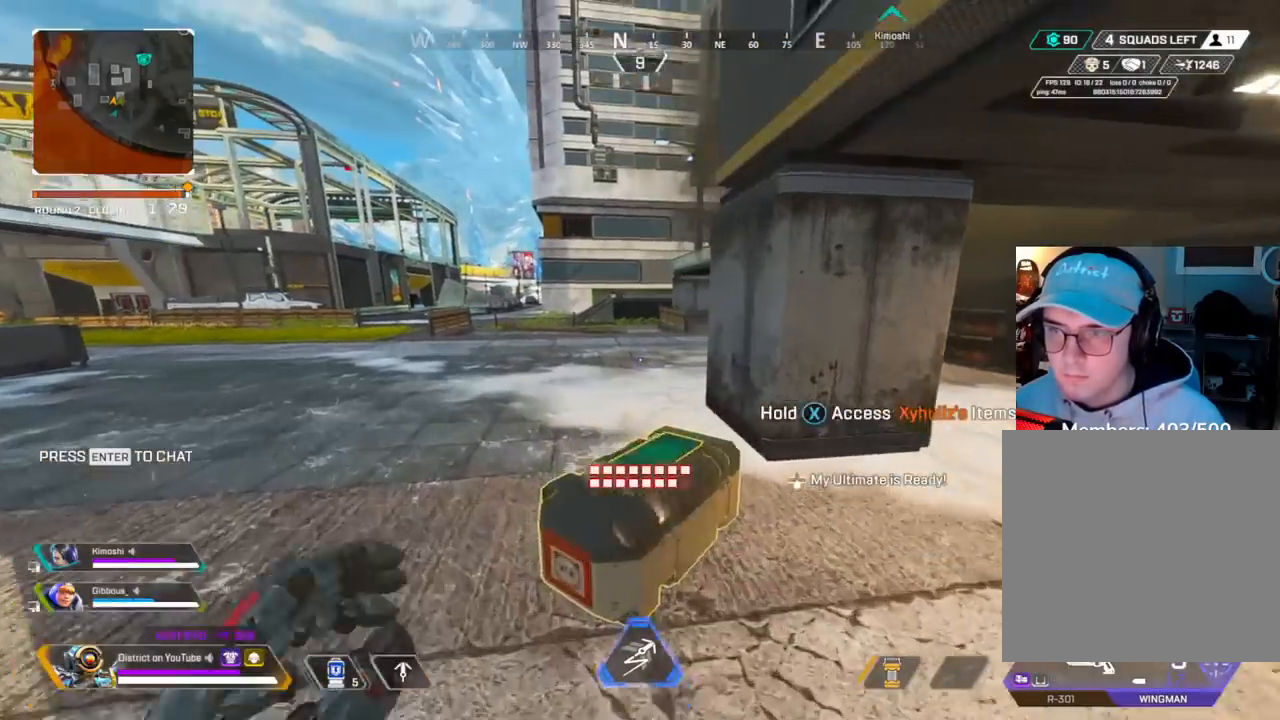
{"buttons": ["Y", "L3"], "left_stick": "up-left", "right_stick": "center", "events": [[50, "R3", "up"], [50, "Y", "down"], [317, "A", "down"], [317, "L3", "down"], [483, "A", "up"]]}
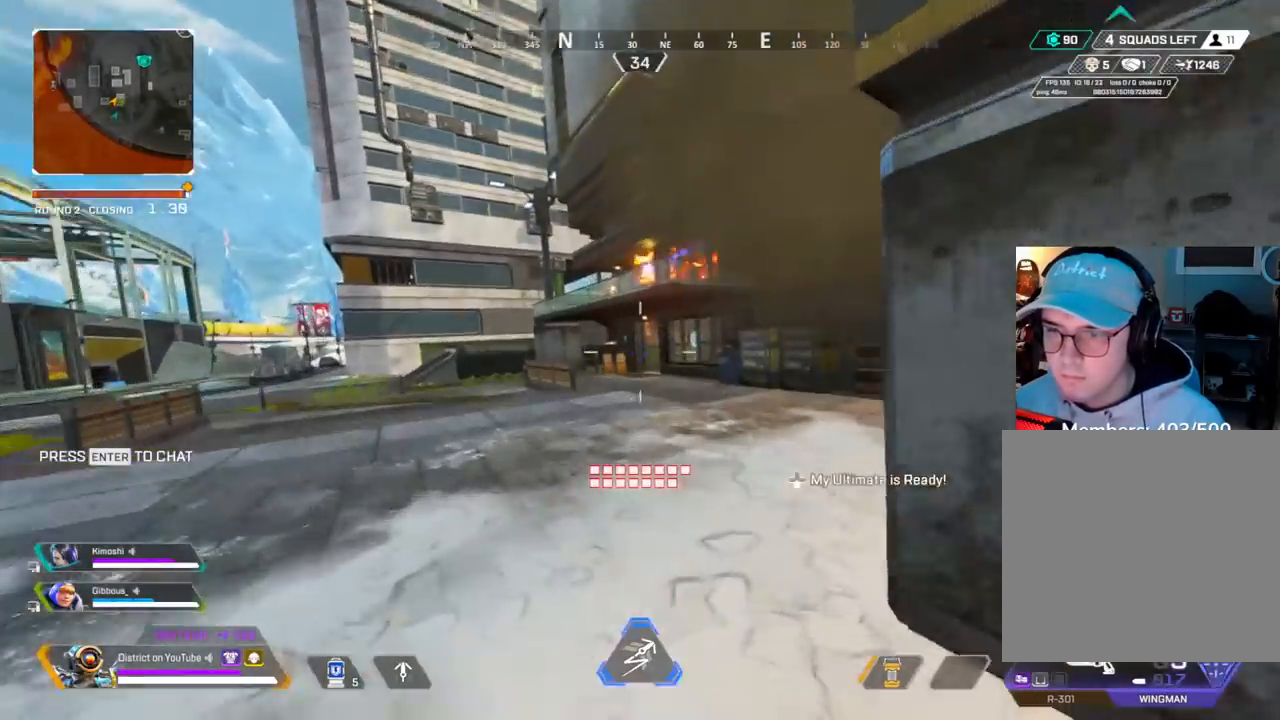
{"buttons": ["L1"], "left_stick": "right", "right_stick": "center", "events": [[50, "L3", "up"], [50, "left_stick", "up-right"], [167, "left_stick", "right"], [217, "Y", "up"], [267, "left_stick", "down-right"], [433, "L1", "down"], [467, "left_stick", "right"]]}
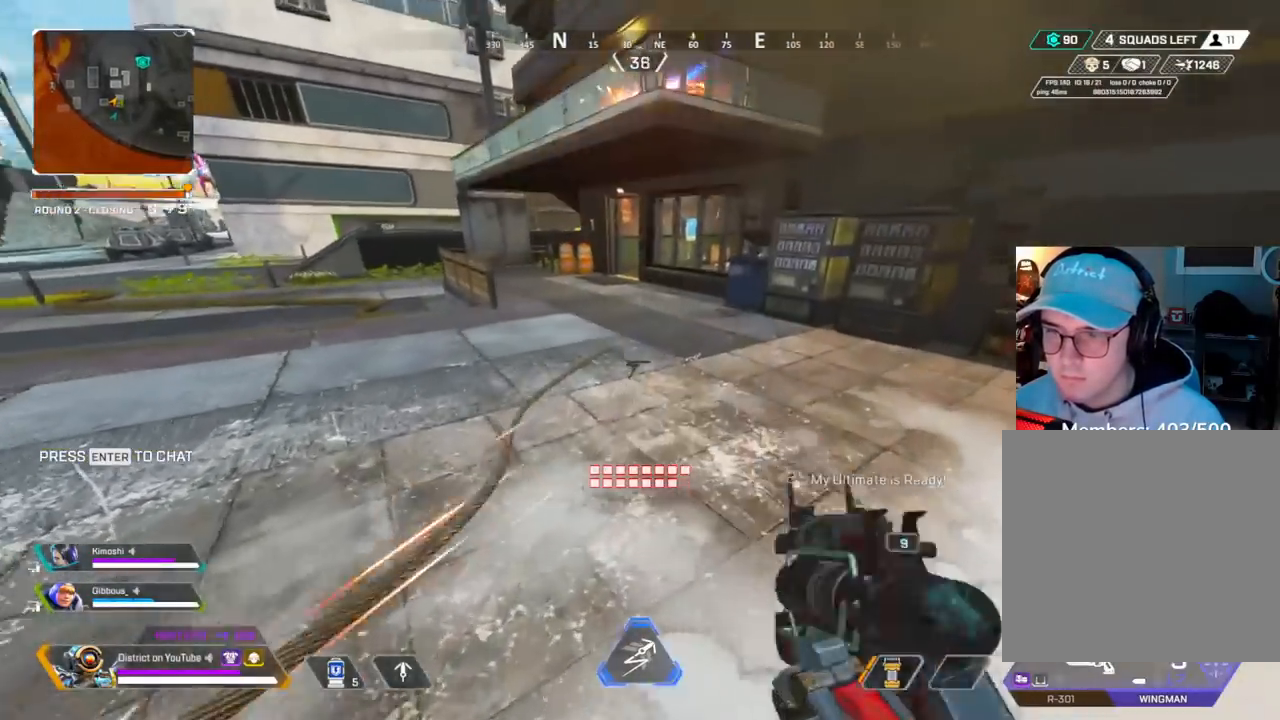
{"buttons": [], "left_stick": "up-left", "right_stick": "center", "events": [[50, "L1", "up"], [133, "A", "down"], [183, "left_stick", "up"], [233, "left_stick", "up-left"], [250, "A", "up"]]}
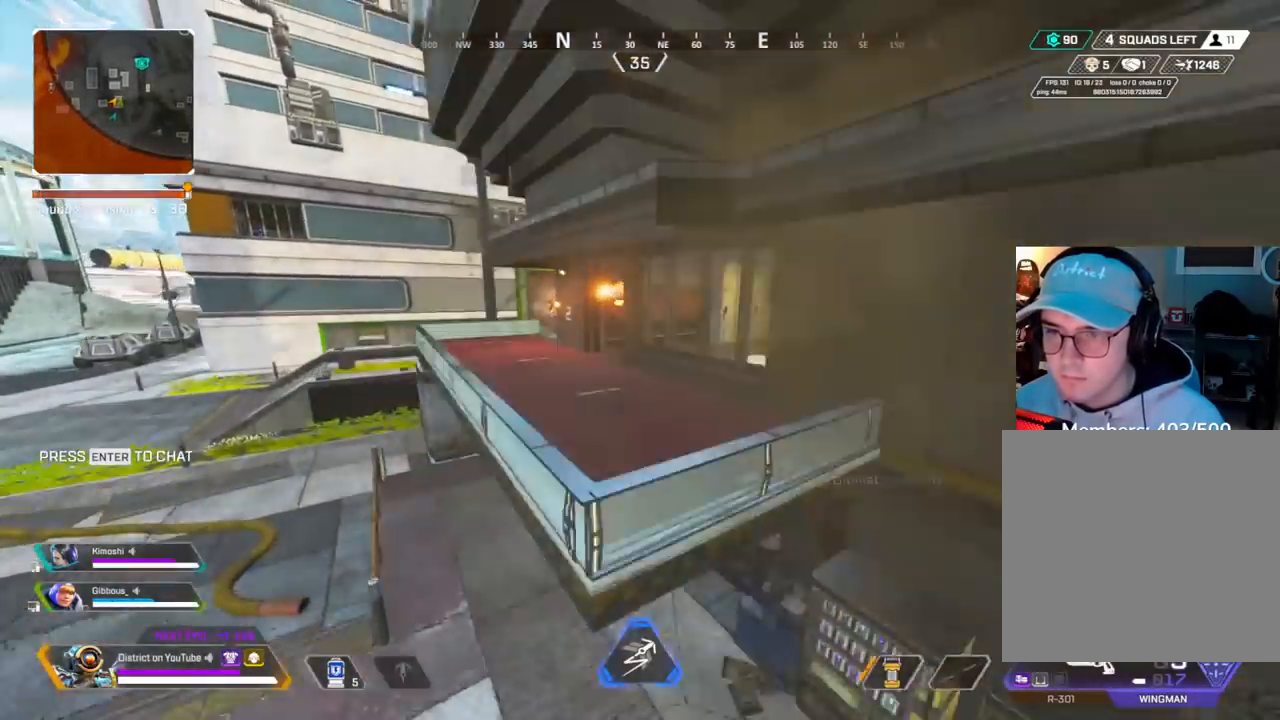
{"buttons": ["Y"], "left_stick": "left", "right_stick": "center", "events": [[117, "Y", "down"], [217, "Y", "up"], [217, "left_stick", "left"], [267, "Y", "down"], [267, "right_stick", "right"], [333, "right_stick", "center"]]}
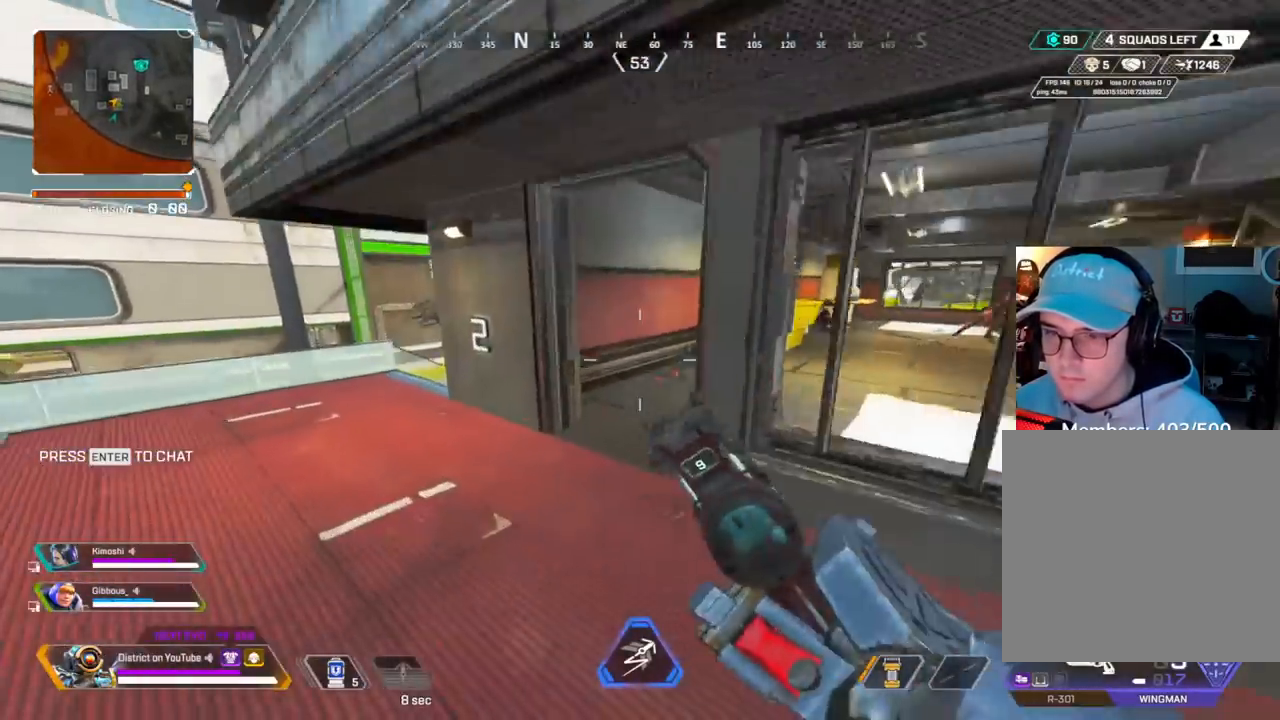
{"buttons": ["Y"], "left_stick": "left", "right_stick": "left", "events": [[167, "right_stick", "right"], [200, "left_stick", "down-left"], [283, "right_stick", "center"], [417, "left_stick", "left"], [500, "right_stick", "left"]]}
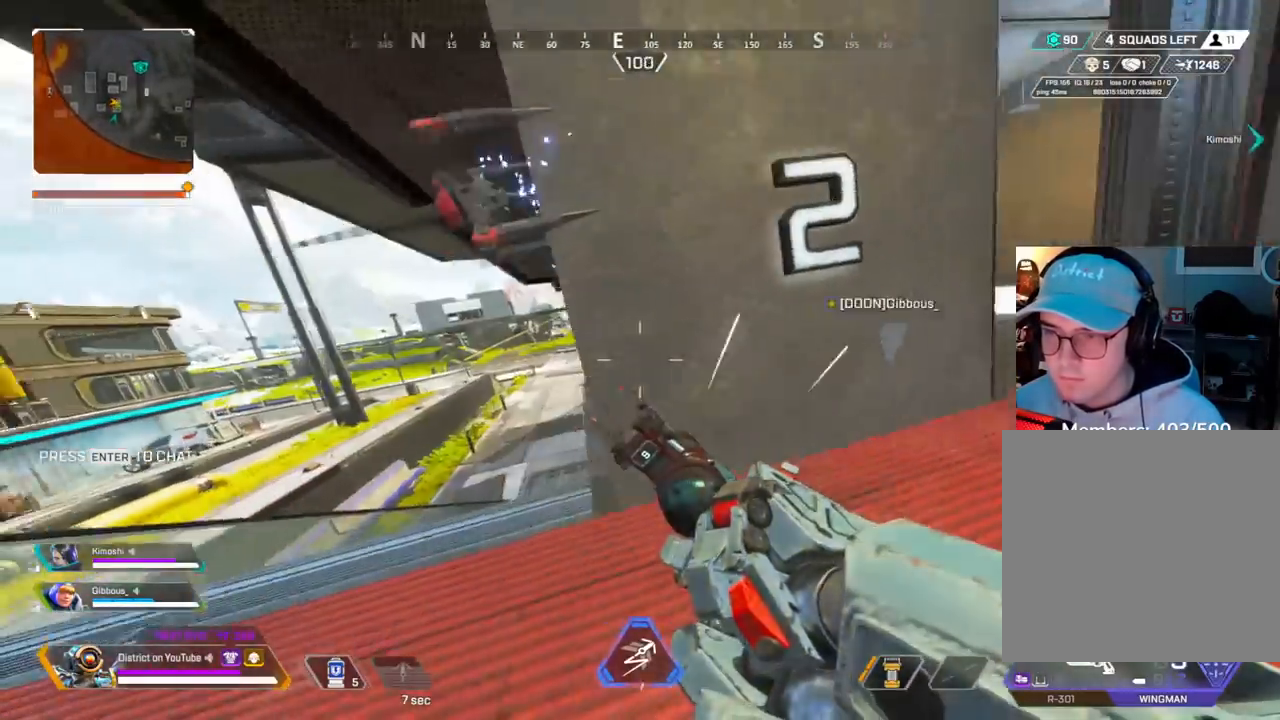
{"buttons": [], "left_stick": "up-right", "right_stick": "center", "events": [[33, "right_stick", "down-left"], [67, "Y", "up"], [67, "left_stick", "up-left"], [83, "L2", "down"], [183, "left_stick", "right"], [200, "L2", "up"], [200, "right_stick", "right"], [350, "left_stick", "up-right"], [450, "right_stick", "center"]]}
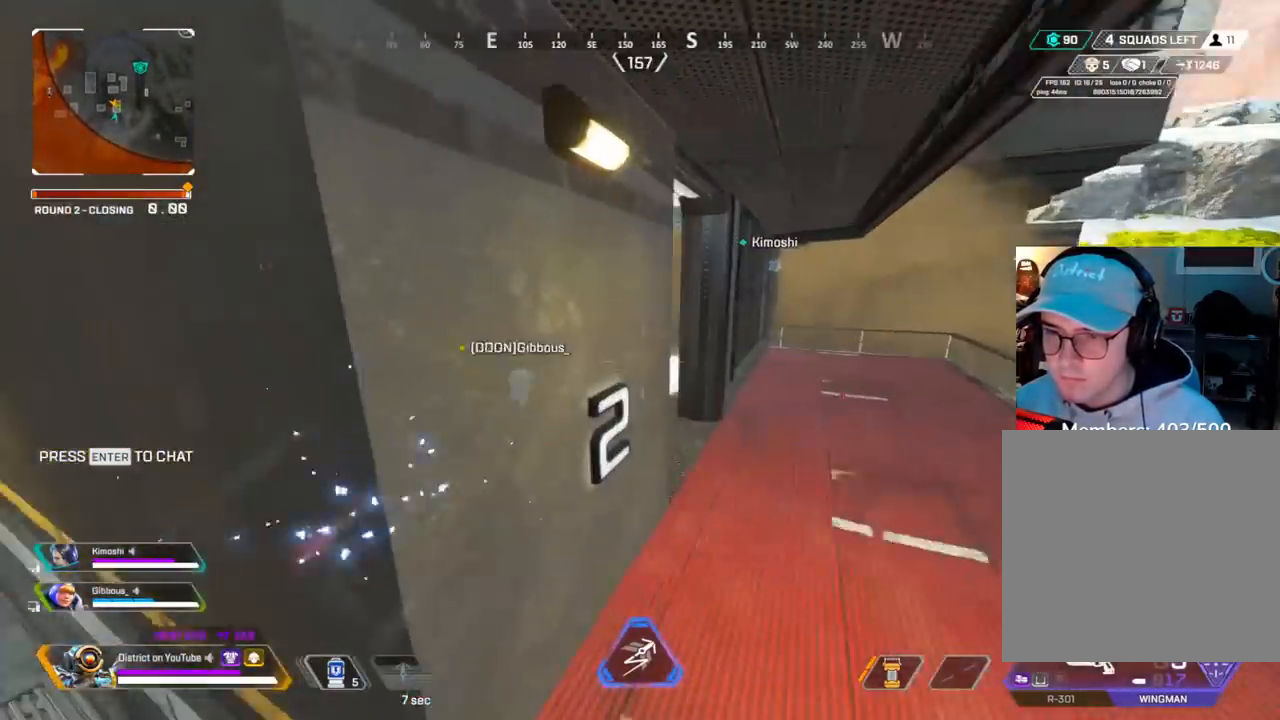
{"buttons": ["L2"], "left_stick": "up-right", "right_stick": "center", "events": [[350, "L2", "down"], [350, "right_stick", "left"], [467, "right_stick", "center"]]}
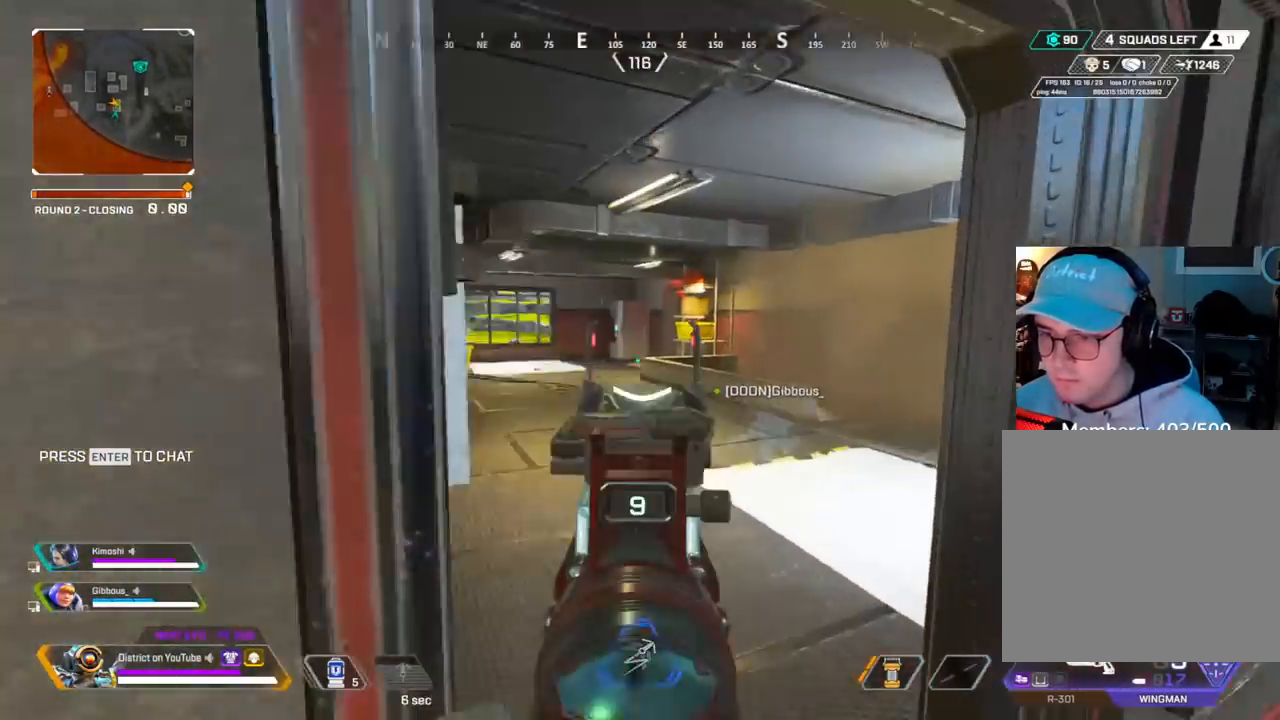
{"buttons": ["L2"], "left_stick": "right", "right_stick": "left", "events": [[150, "right_stick", "right"], [233, "left_stick", "left"], [450, "right_stick", "left"], [467, "left_stick", "right"]]}
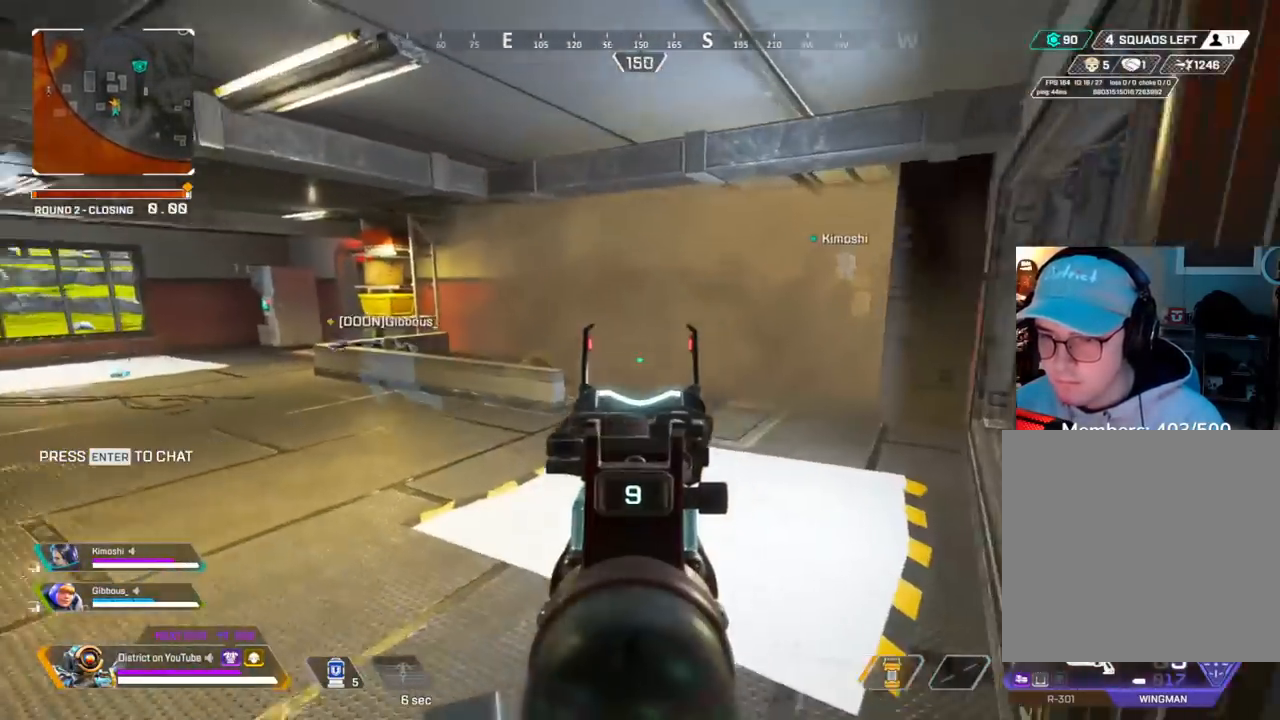
{"buttons": ["L2"], "left_stick": "up-left", "right_stick": "center", "events": [[67, "left_stick", "down-right"], [150, "right_stick", "center"], [200, "left_stick", "up-left"], [200, "right_stick", "right"], [367, "right_stick", "center"]]}
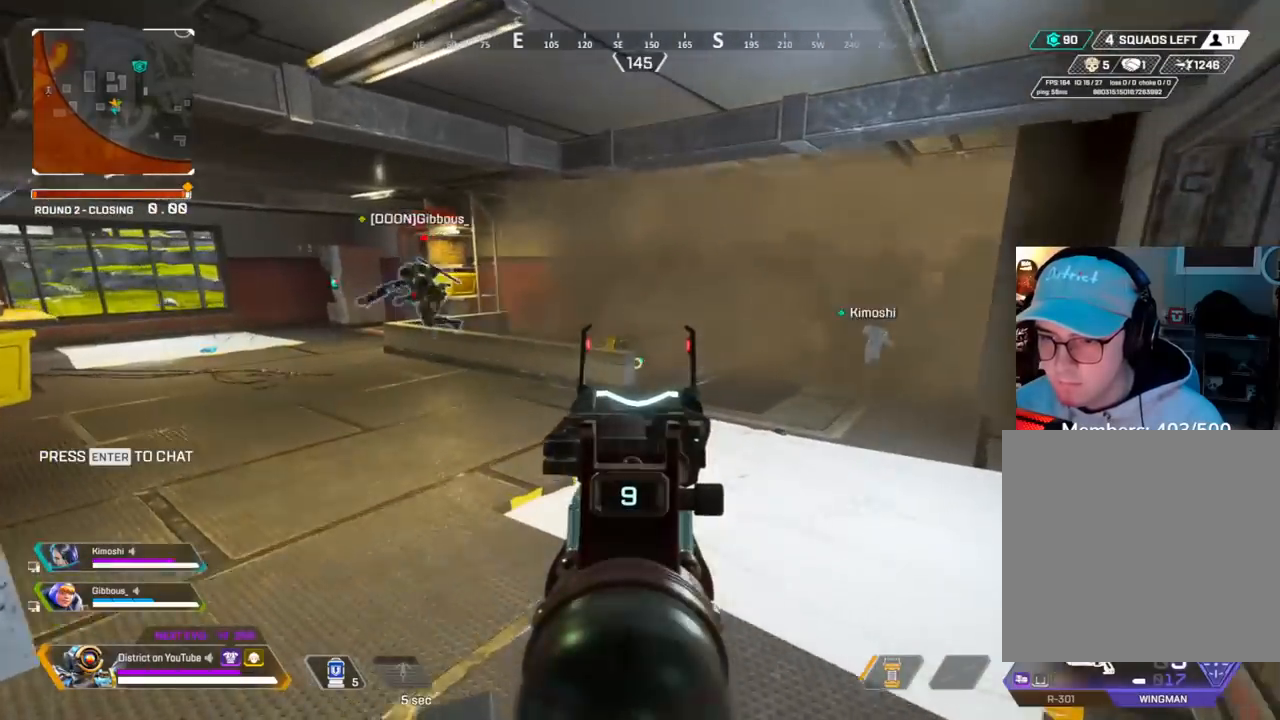
{"buttons": ["L2"], "left_stick": "up-left", "right_stick": "center", "events": [[133, "left_stick", "up-right"], [267, "R2", "down"], [383, "left_stick", "down-right"], [400, "R2", "up"], [450, "left_stick", "up-left"]]}
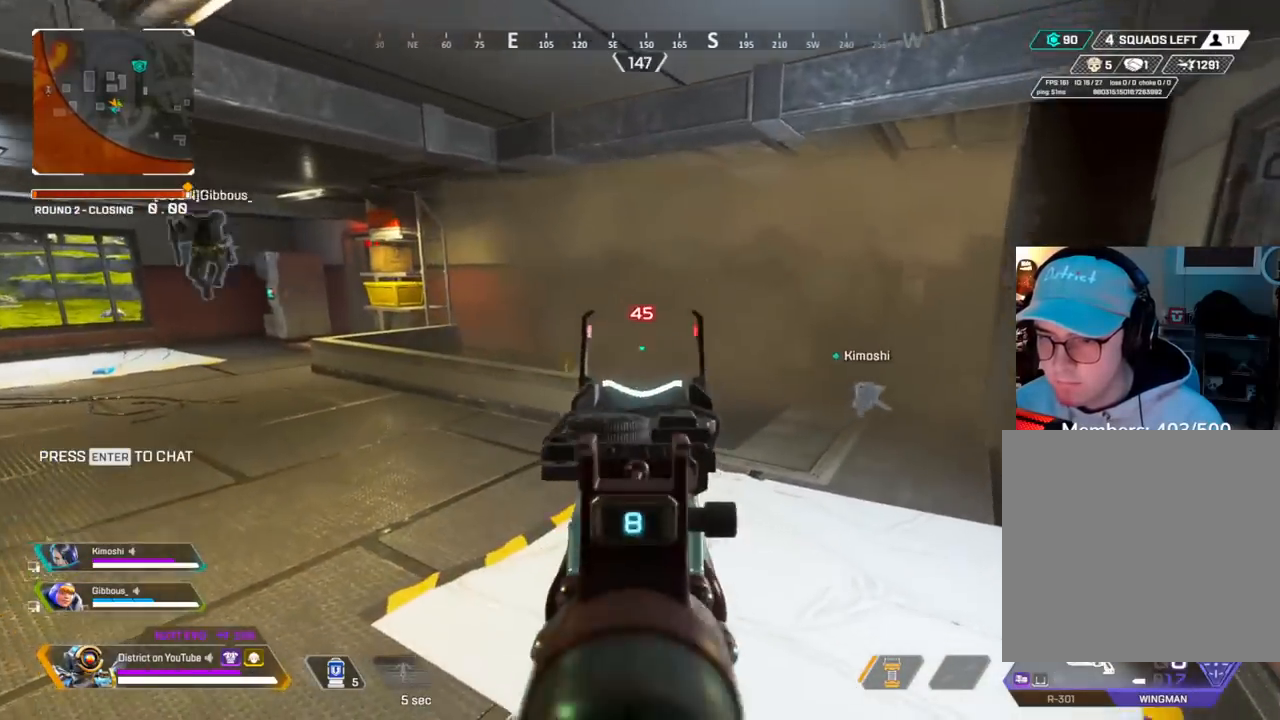
{"buttons": ["L2", "R2"], "left_stick": "up-right", "right_stick": "center", "events": [[67, "R2", "down"], [67, "left_stick", "up-right"], [183, "right_stick", "down"], [250, "R2", "up"], [267, "right_stick", "center"], [433, "R2", "down"]]}
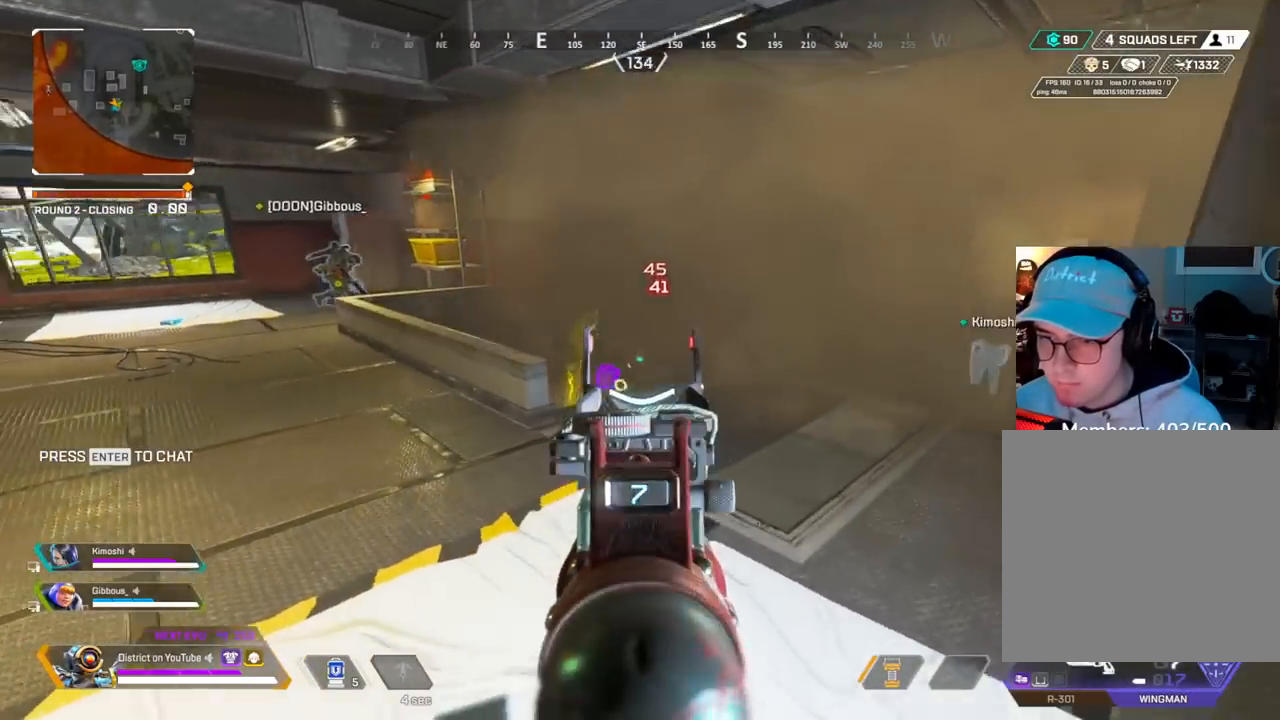
{"buttons": ["L2"], "left_stick": "up-left", "right_stick": "down-left", "events": [[50, "right_stick", "left"], [100, "R2", "up"], [133, "right_stick", "down-left"], [267, "right_stick", "center"], [450, "left_stick", "up-left"], [450, "right_stick", "down-left"]]}
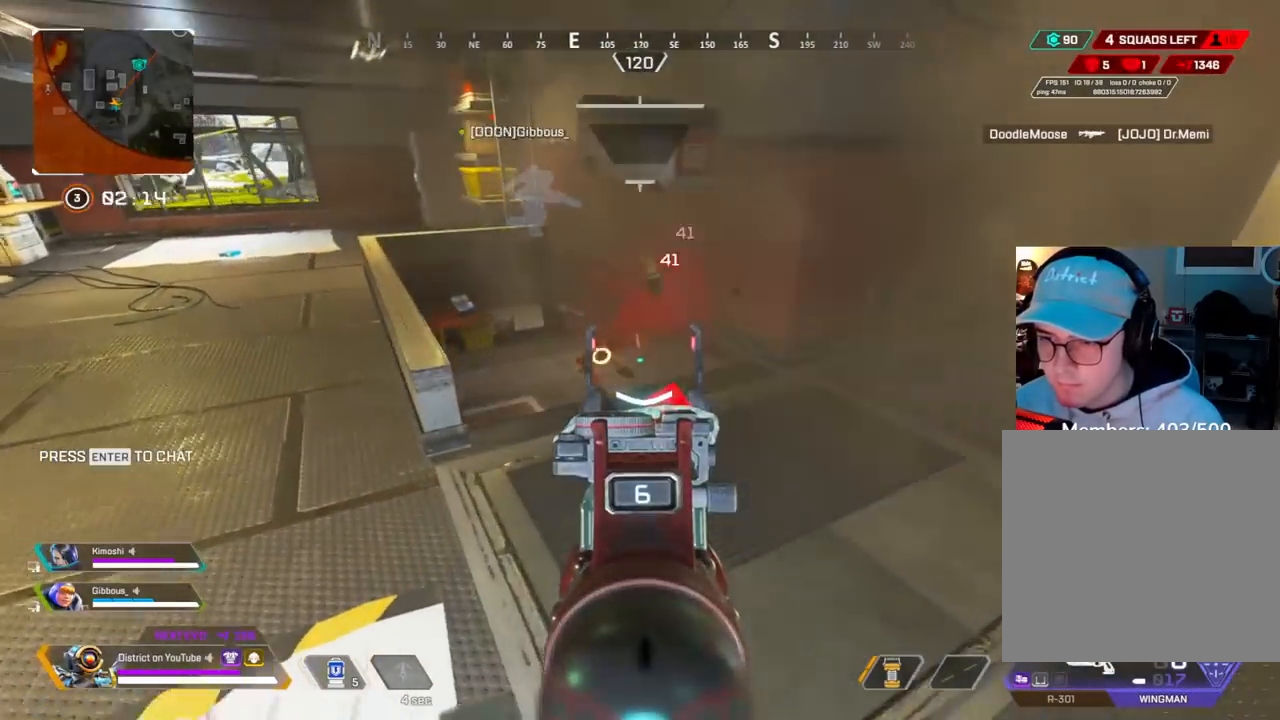
{"buttons": ["L2"], "left_stick": "up-left", "right_stick": "right", "events": [[17, "right_stick", "center"], [317, "right_stick", "down-right"], [400, "right_stick", "right"]]}
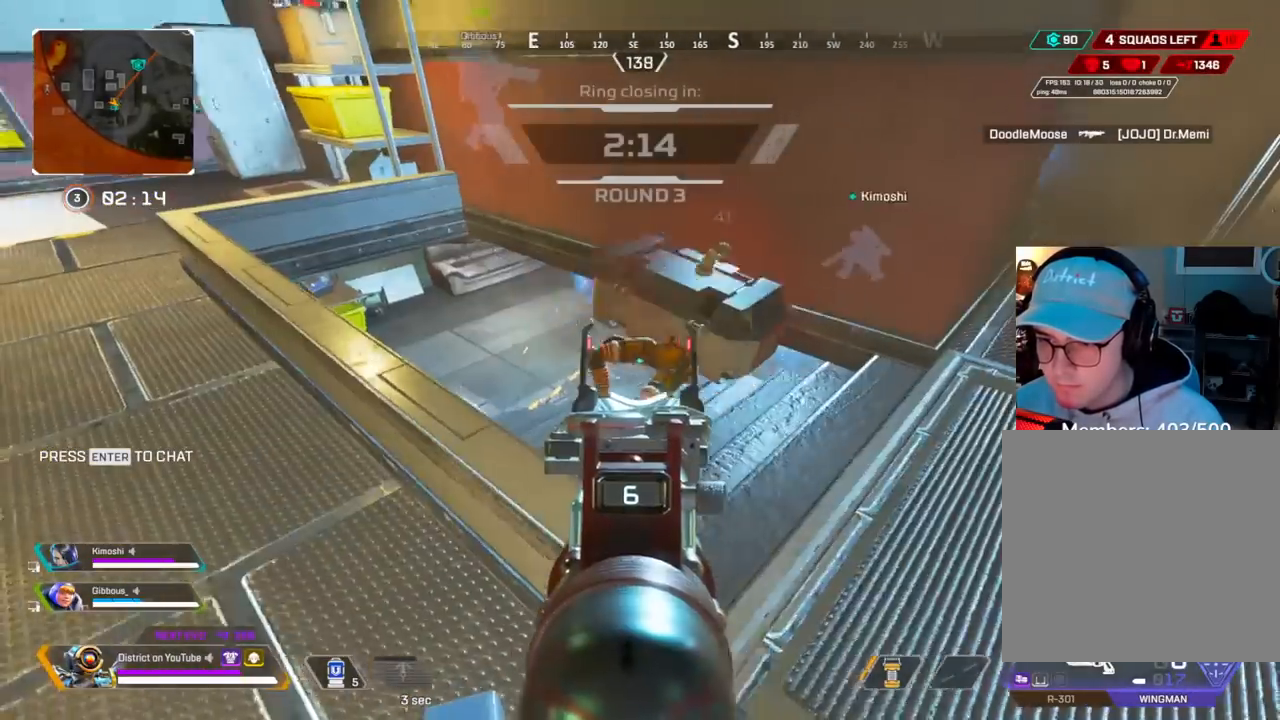
{"buttons": ["L2"], "left_stick": "left", "right_stick": "right", "events": [[117, "right_stick", "center"], [150, "left_stick", "left"], [317, "left_stick", "up-left"], [467, "right_stick", "right"], [500, "left_stick", "left"]]}
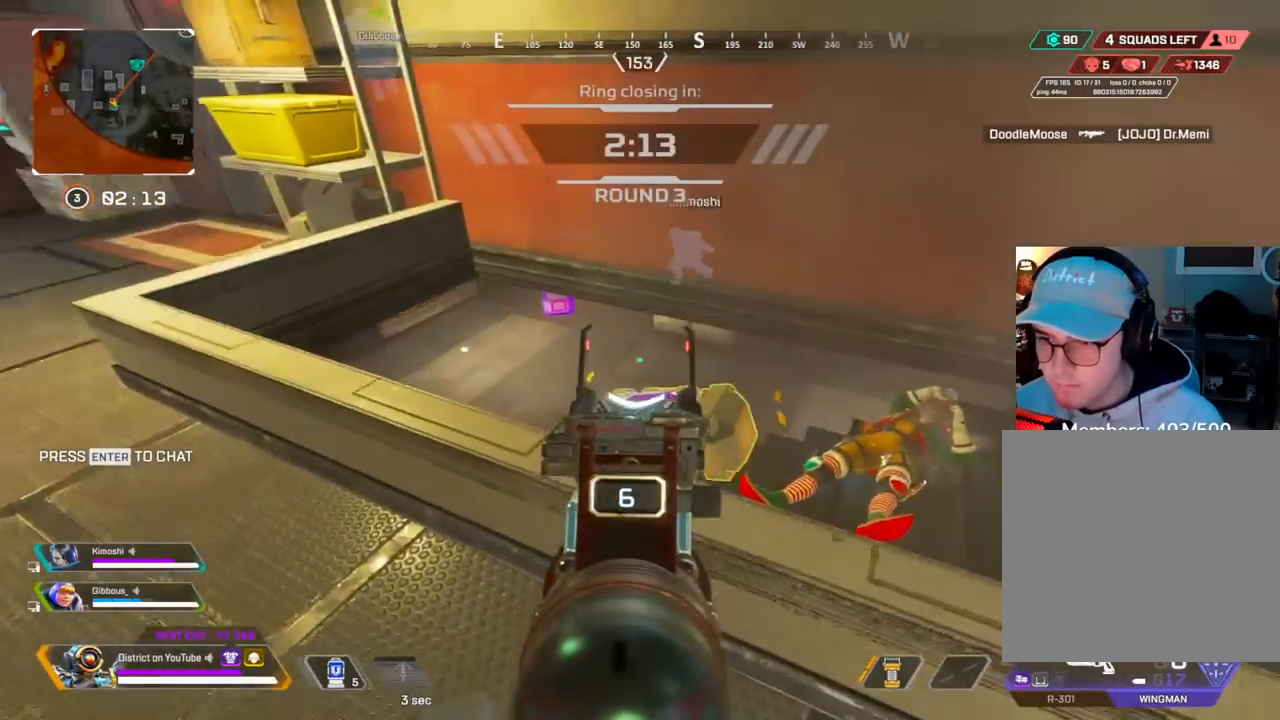
{"buttons": ["L2"], "left_stick": "left", "right_stick": "up-left", "events": [[300, "right_stick", "center"], [350, "right_stick", "left"], [400, "right_stick", "up-left"]]}
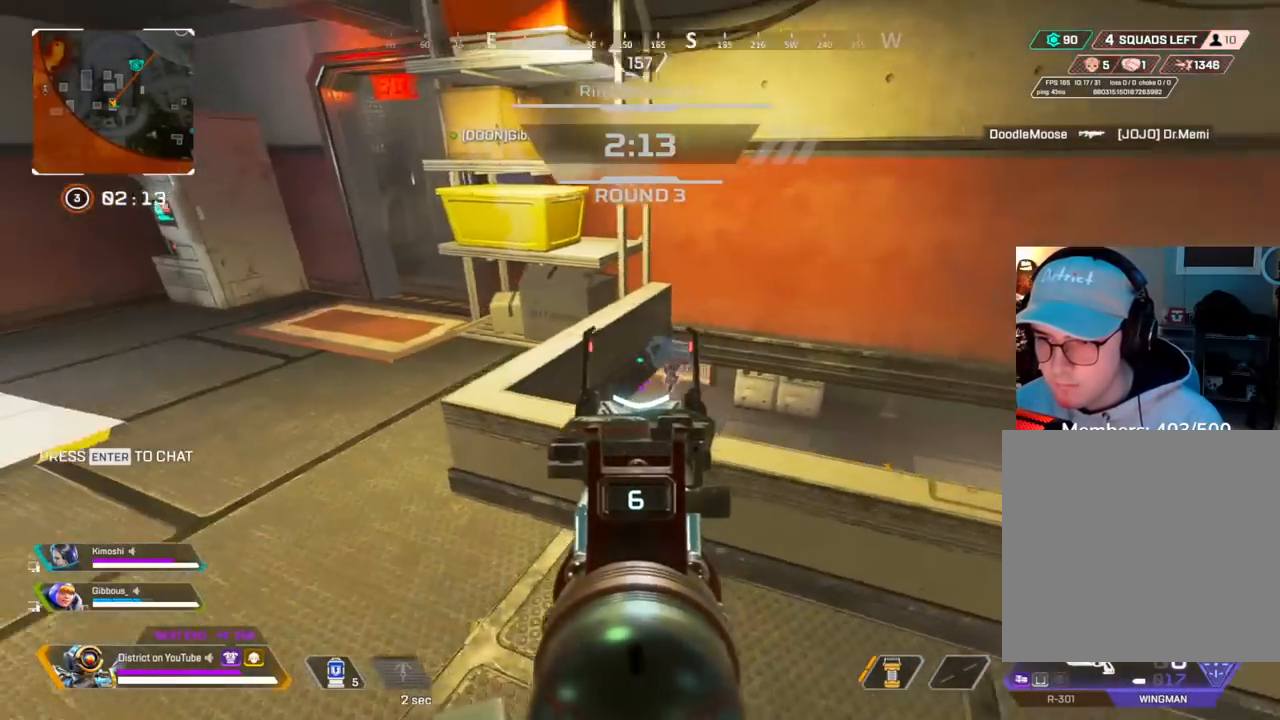
{"buttons": ["X", "L2"], "left_stick": "left", "right_stick": "center", "events": [[33, "right_stick", "right"], [317, "X", "down"], [350, "right_stick", "center"]]}
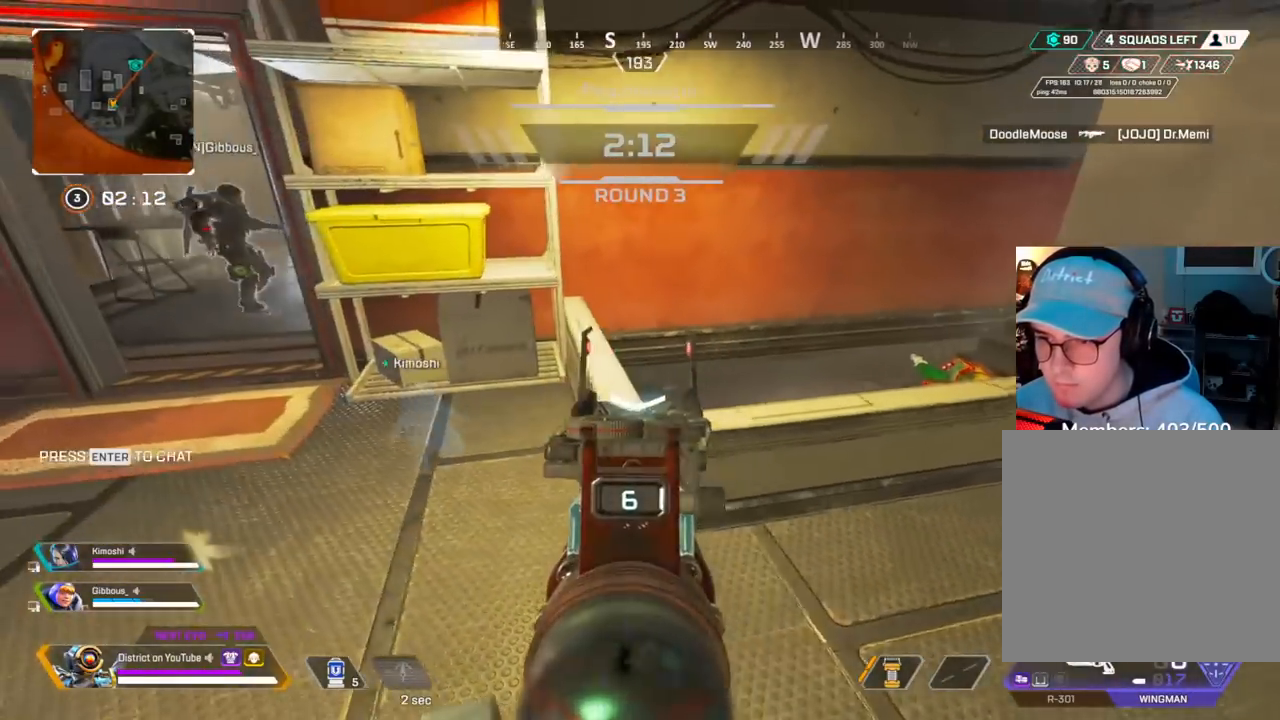
{"buttons": [], "left_stick": "up", "right_stick": "right", "events": [[100, "right_stick", "left"], [117, "L2", "up"], [117, "X", "up"], [133, "left_stick", "up-left"], [183, "right_stick", "center"], [383, "right_stick", "right"], [417, "left_stick", "up-right"], [483, "left_stick", "up"]]}
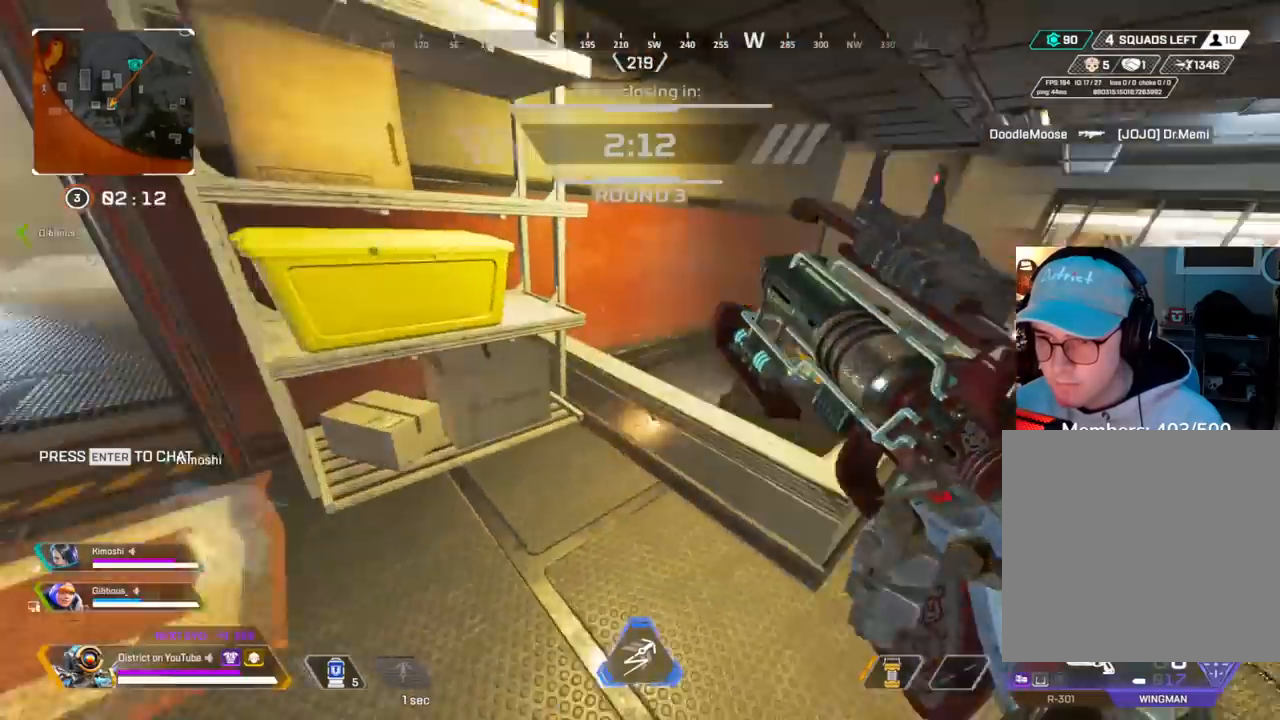
{"buttons": [], "left_stick": "right", "right_stick": "center", "events": [[33, "right_stick", "center"], [83, "A", "down"], [167, "left_stick", "right"], [200, "A", "up"]]}
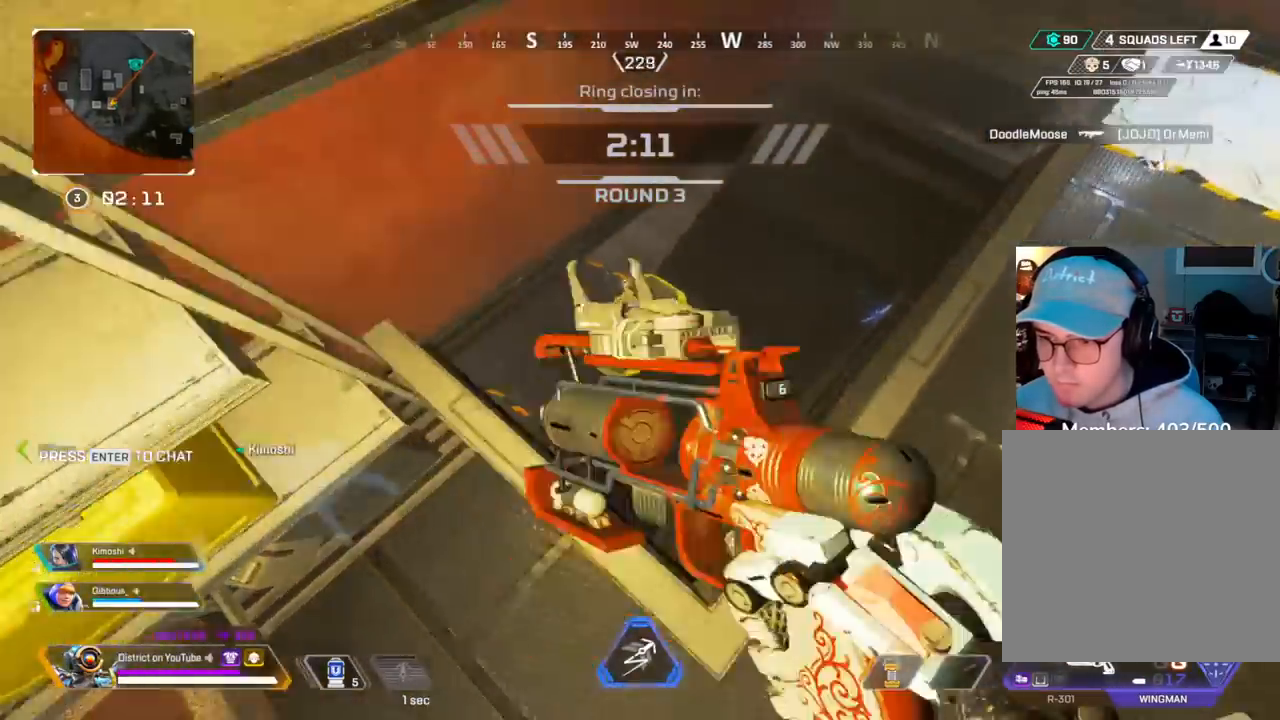
{"buttons": ["R3"], "left_stick": "down-right", "right_stick": "up-right", "events": [[33, "right_stick", "left"], [167, "right_stick", "center"], [300, "left_stick", "down-left"], [433, "left_stick", "down-right"], [483, "R3", "down"], [500, "right_stick", "up-right"]]}
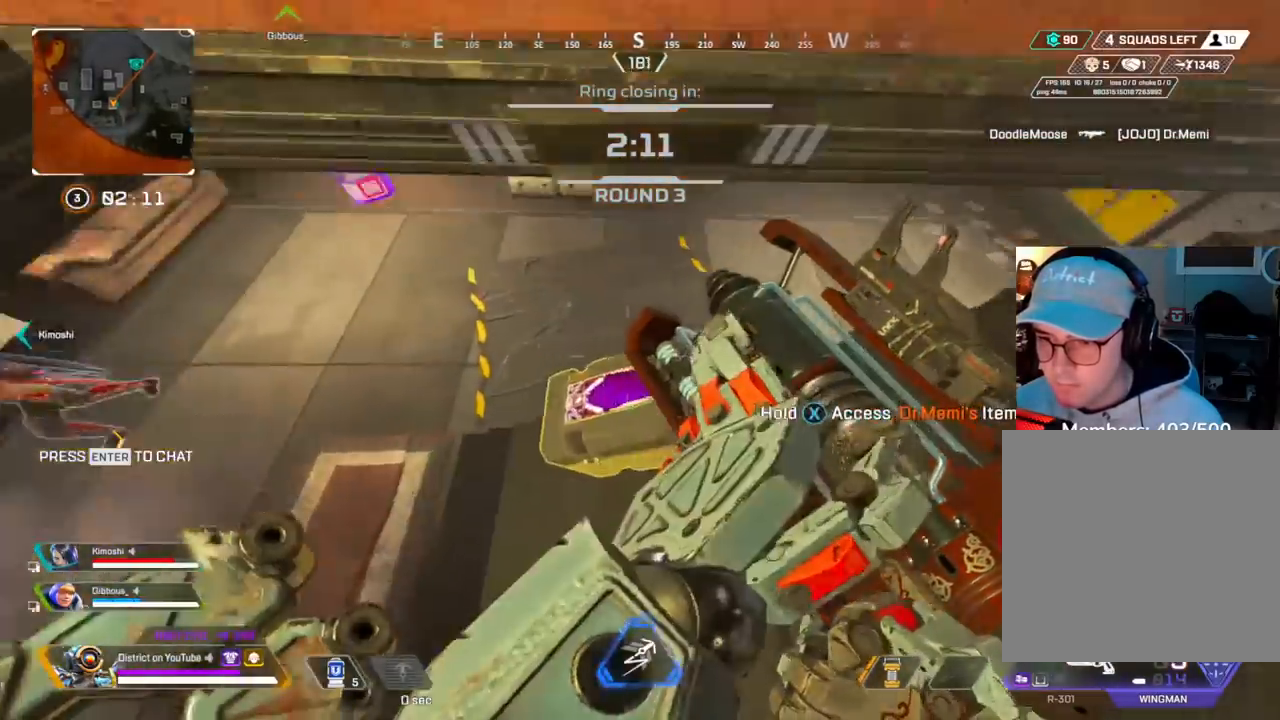
{"buttons": [], "left_stick": "up", "right_stick": "center", "events": [[67, "left_stick", "up-right"], [133, "left_stick", "up"], [233, "right_stick", "center"], [300, "R3", "up"]]}
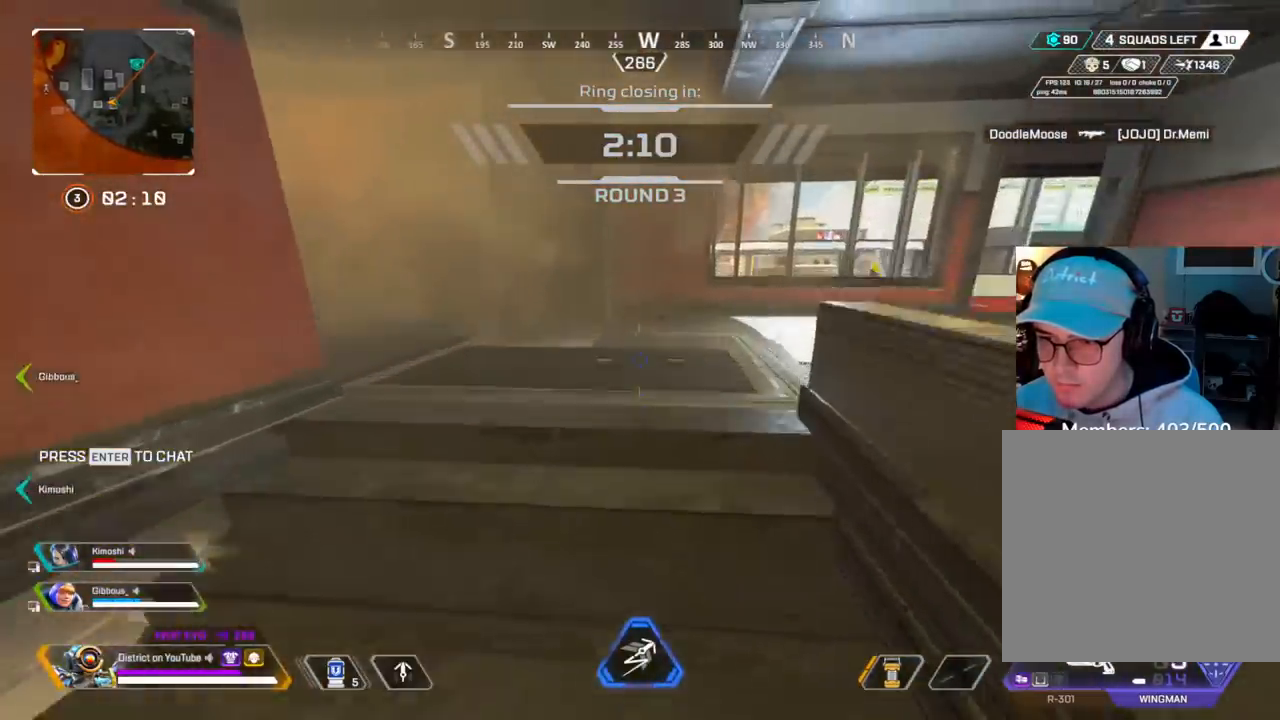
{"buttons": [], "left_stick": "up", "right_stick": "center", "events": [[50, "right_stick", "left"], [433, "right_stick", "center"]]}
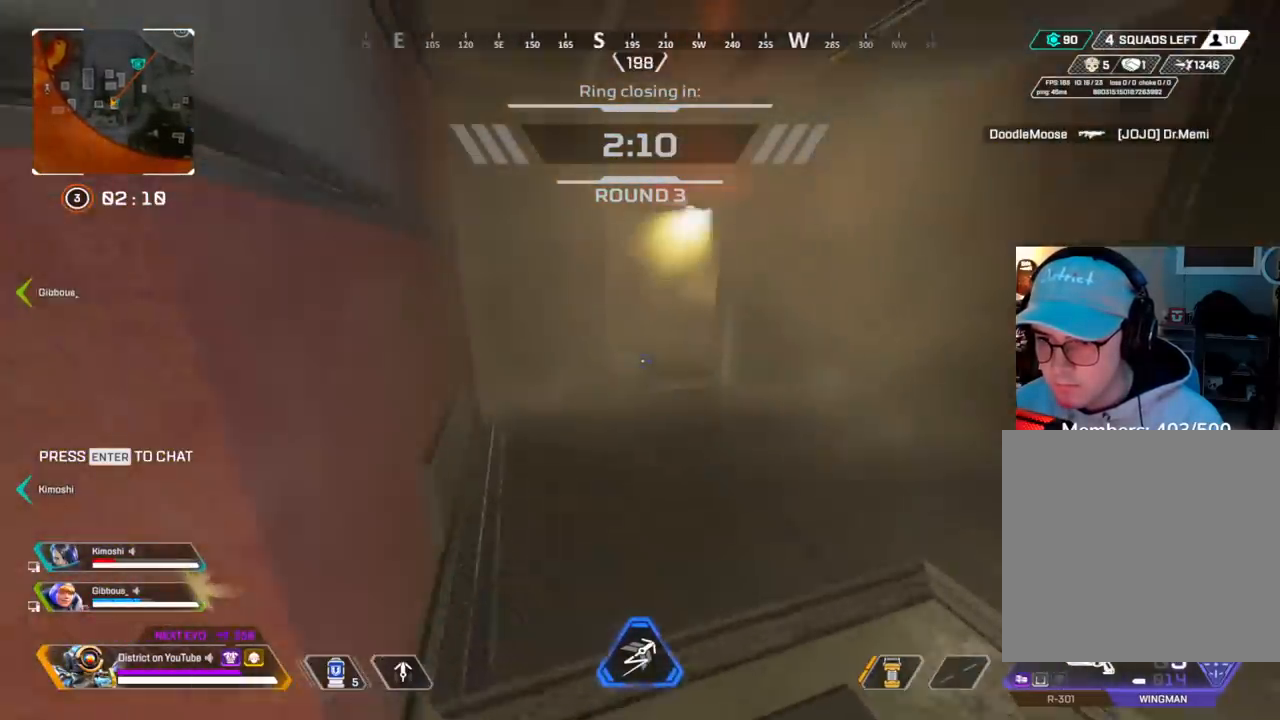
{"buttons": ["Y"], "left_stick": "up", "right_stick": "left", "events": [[167, "R3", "down"], [283, "Y", "down"], [300, "R3", "up"], [500, "right_stick", "left"]]}
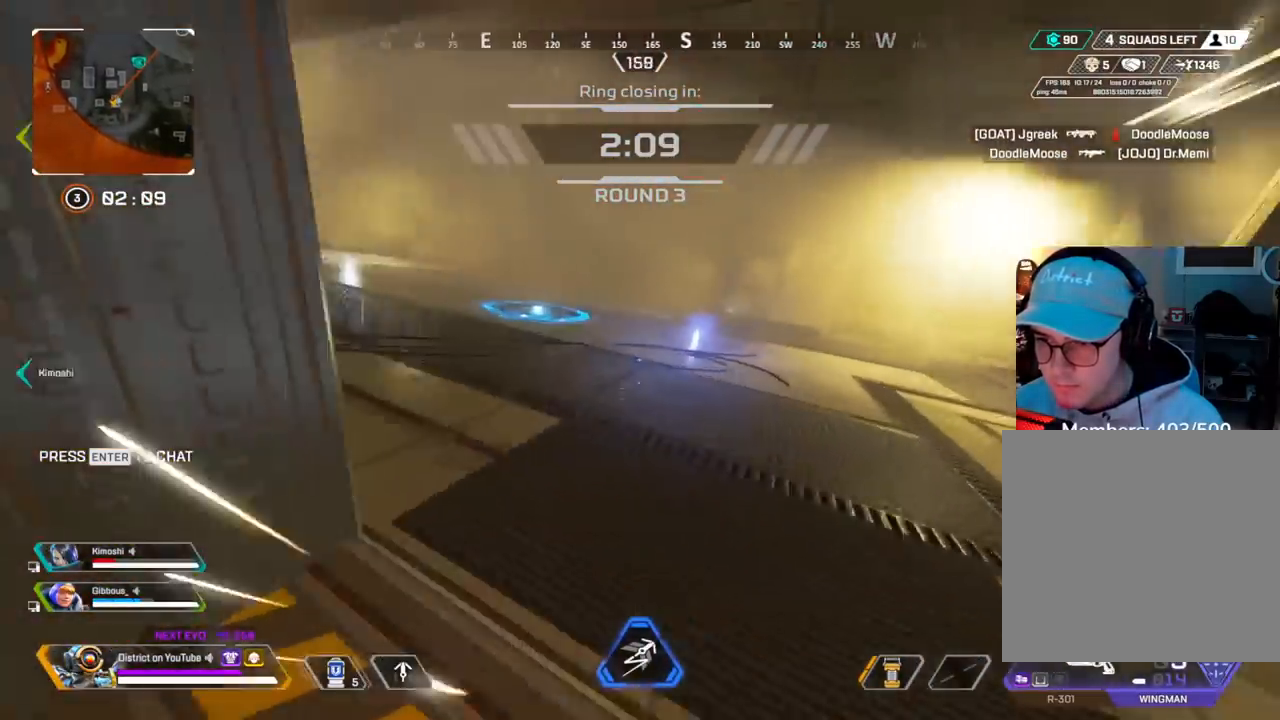
{"buttons": [], "left_stick": "right", "right_stick": "left", "events": [[50, "A", "down"], [67, "L3", "down"], [250, "right_stick", "center"], [383, "right_stick", "left"], [400, "L3", "up"], [417, "A", "up"], [417, "left_stick", "right"], [500, "Y", "up"]]}
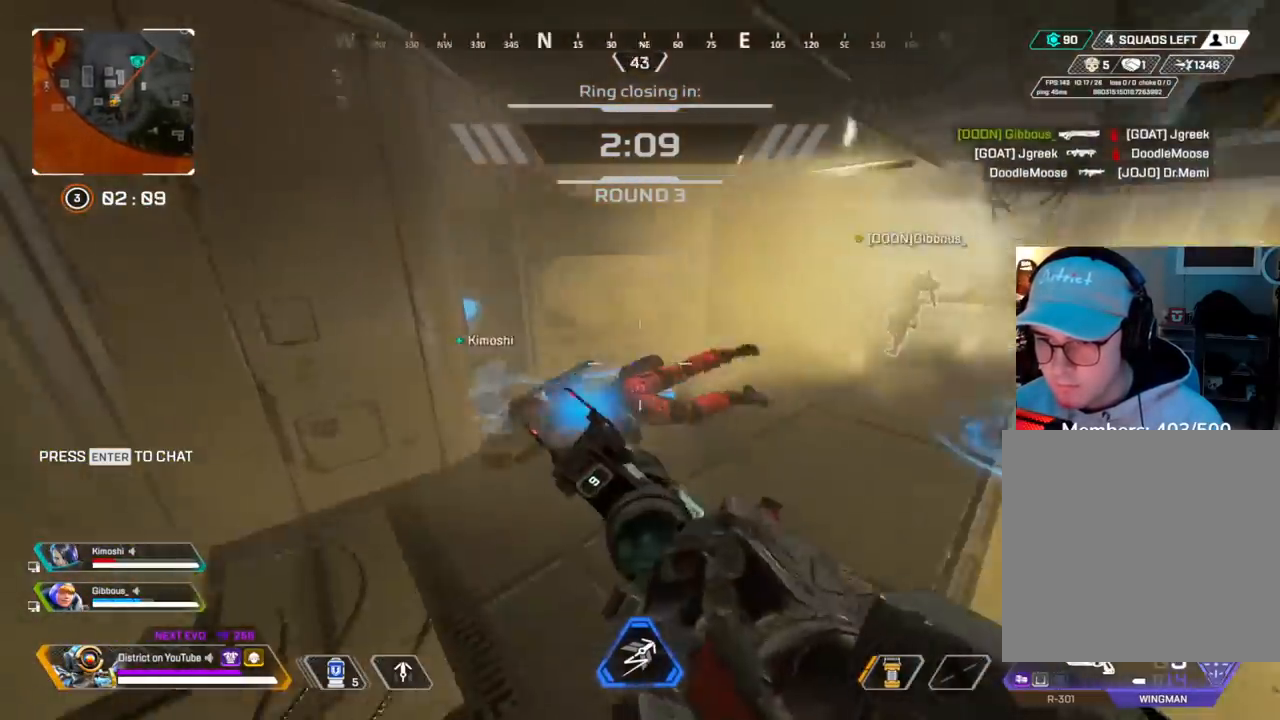
{"buttons": [], "left_stick": "right", "right_stick": "center", "events": [[83, "R2", "down"], [200, "right_stick", "center"], [233, "R2", "up"]]}
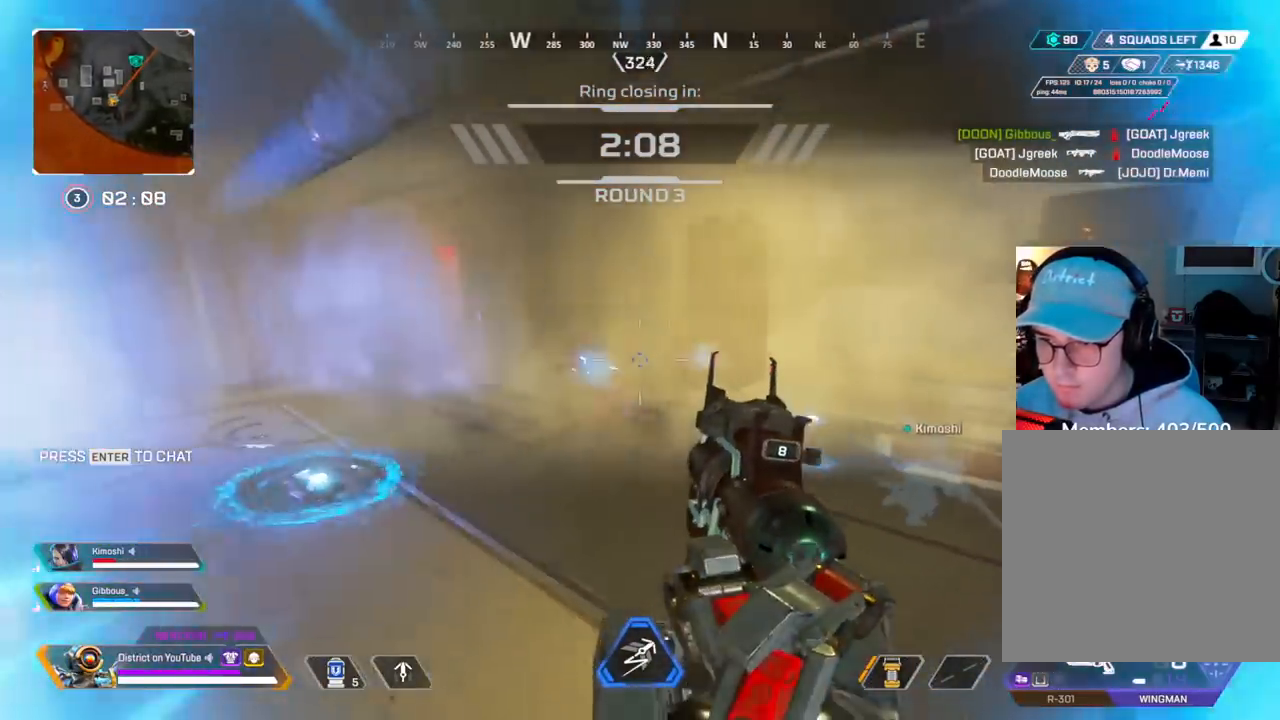
{"buttons": ["L2", "R2"], "left_stick": "right", "right_stick": "right", "events": [[300, "L2", "down"], [317, "right_stick", "left"], [450, "R2", "down"], [500, "right_stick", "right"]]}
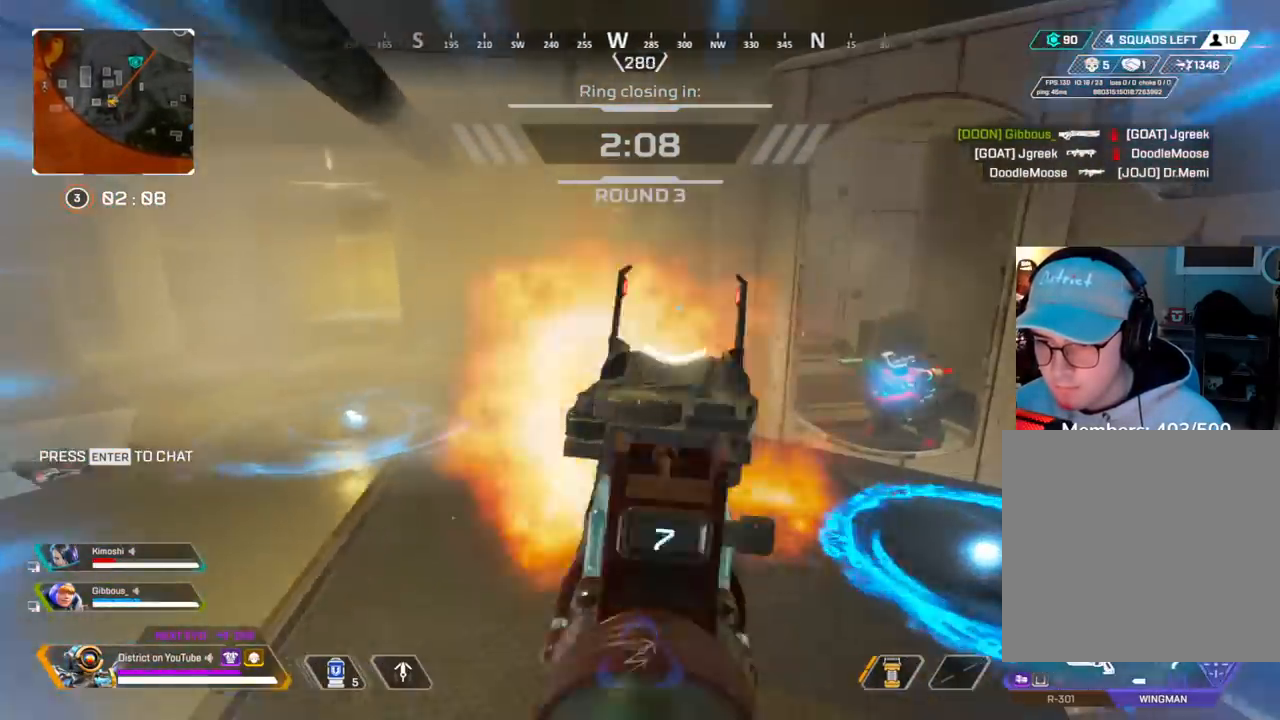
{"buttons": ["L2"], "left_stick": "left", "right_stick": "right", "events": [[67, "R2", "up"], [83, "left_stick", "up"], [183, "left_stick", "left"], [317, "R2", "down"], [383, "right_stick", "center"], [433, "R2", "up"], [450, "right_stick", "down-right"], [500, "right_stick", "right"]]}
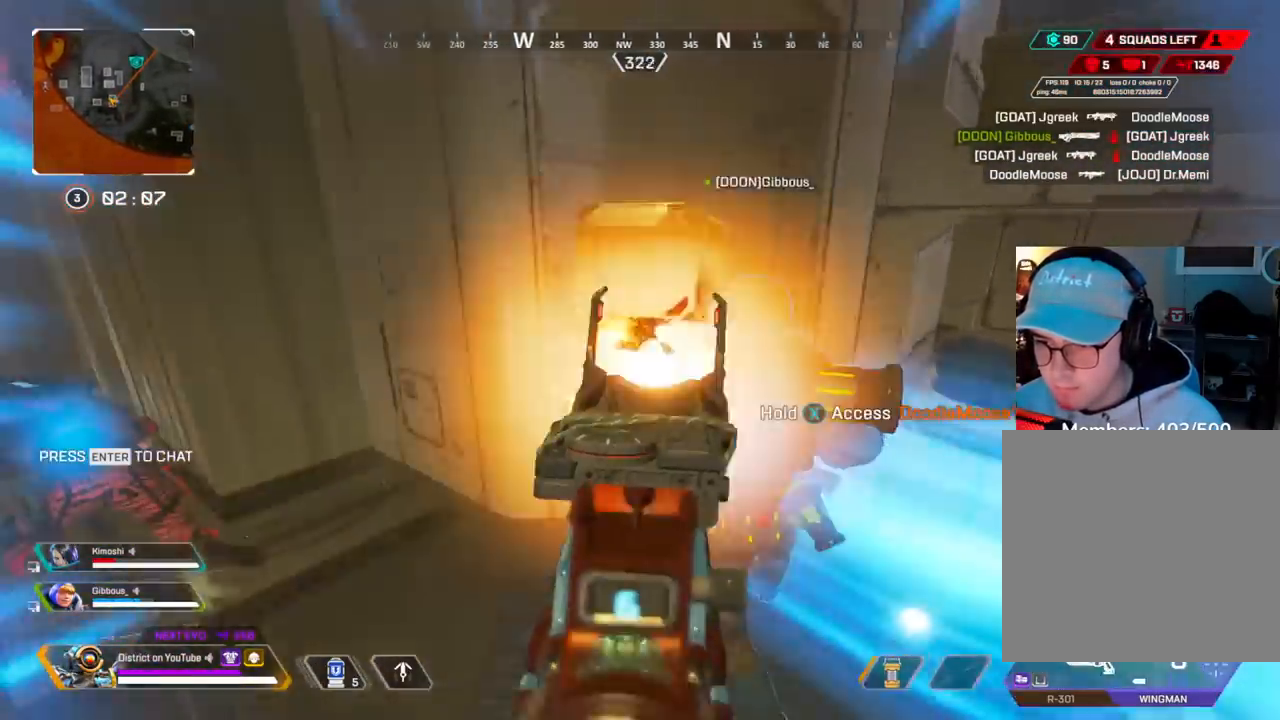
{"buttons": [], "left_stick": "left", "right_stick": "center", "events": [[150, "R2", "down"], [233, "left_stick", "down-left"], [300, "L2", "up"], [317, "R2", "up"], [317, "right_stick", "left"], [433, "left_stick", "left"], [433, "right_stick", "center"]]}